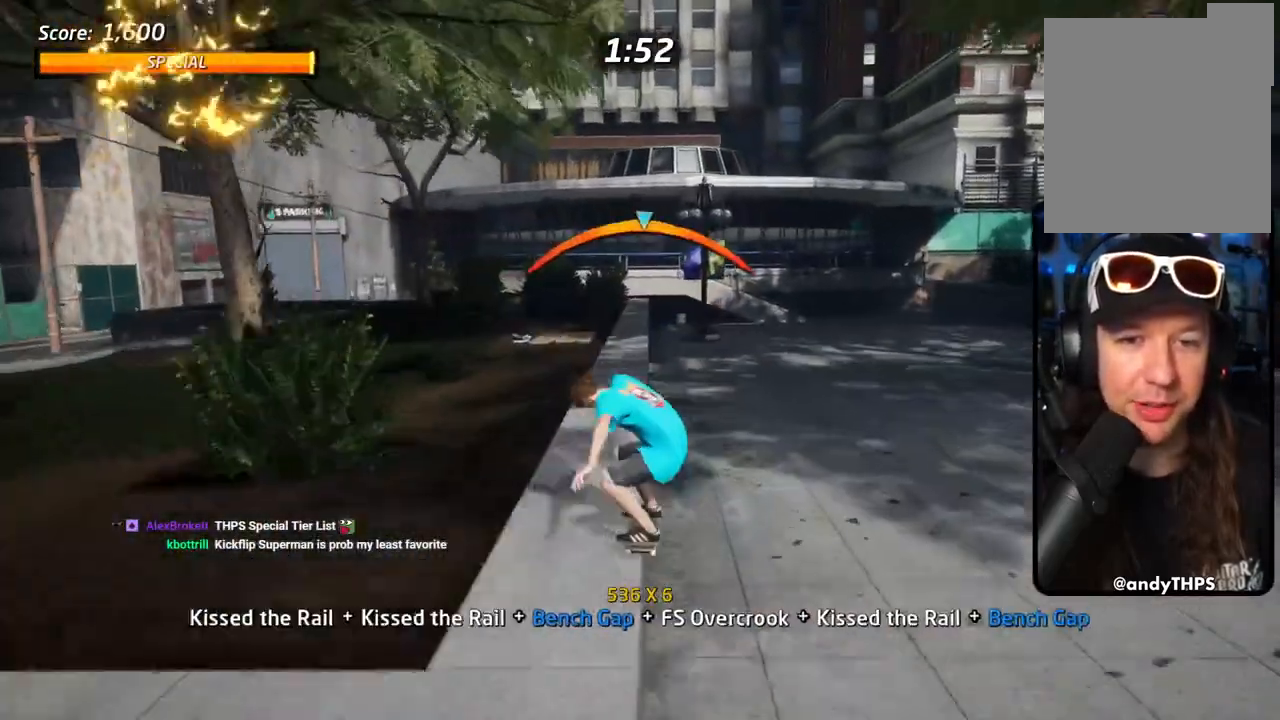
Gameplay with a controller (PlayStation layout); each line is a JSON object with the inputs held at the frame after it (dt_ms = milliseconds from this image to that frame). "events" lists button and stick changes between this image and that frame as [ms after this image, input, new state], when the widget could be followed in between.
{"dt_ms": 1000, "buttons": ["CROSS"], "left_stick": "center", "right_stick": "center"}
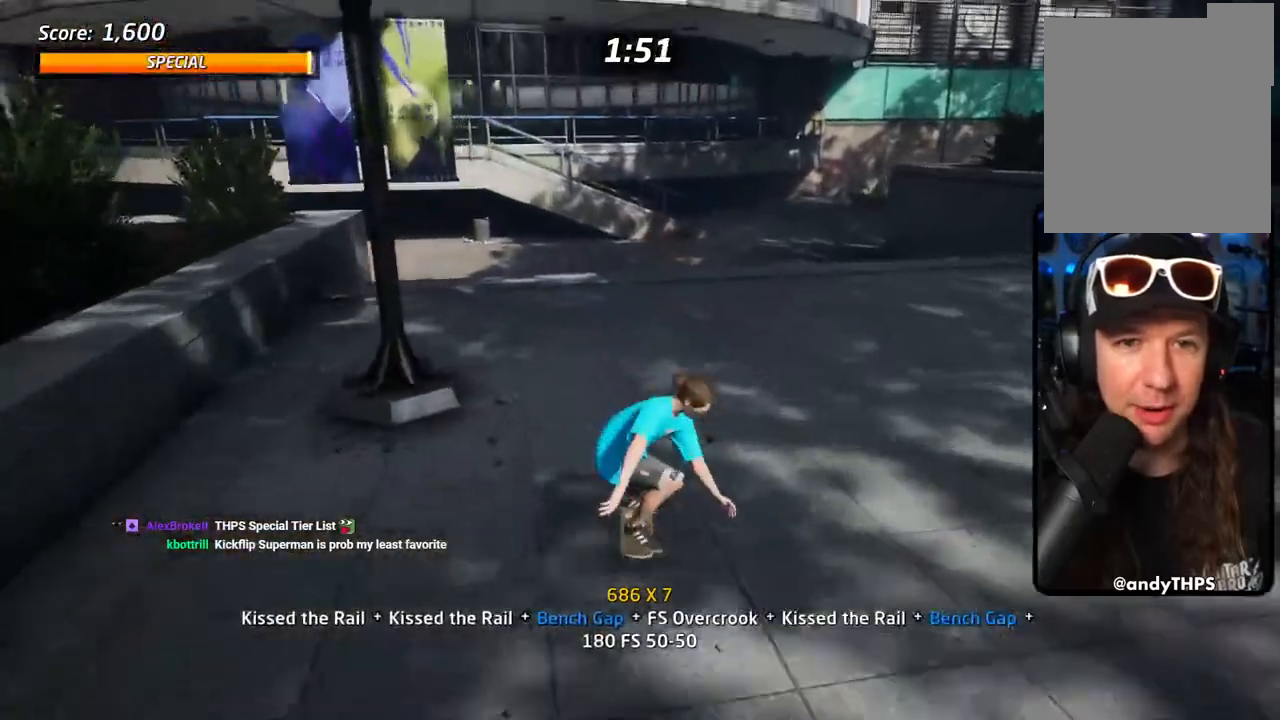
{"dt_ms": 500, "buttons": [], "left_stick": "center", "right_stick": "center", "events": [[150, "DPAD_RIGHT", "down"], [350, "DPAD_RIGHT", "up"], [467, "CROSS", "up"]]}
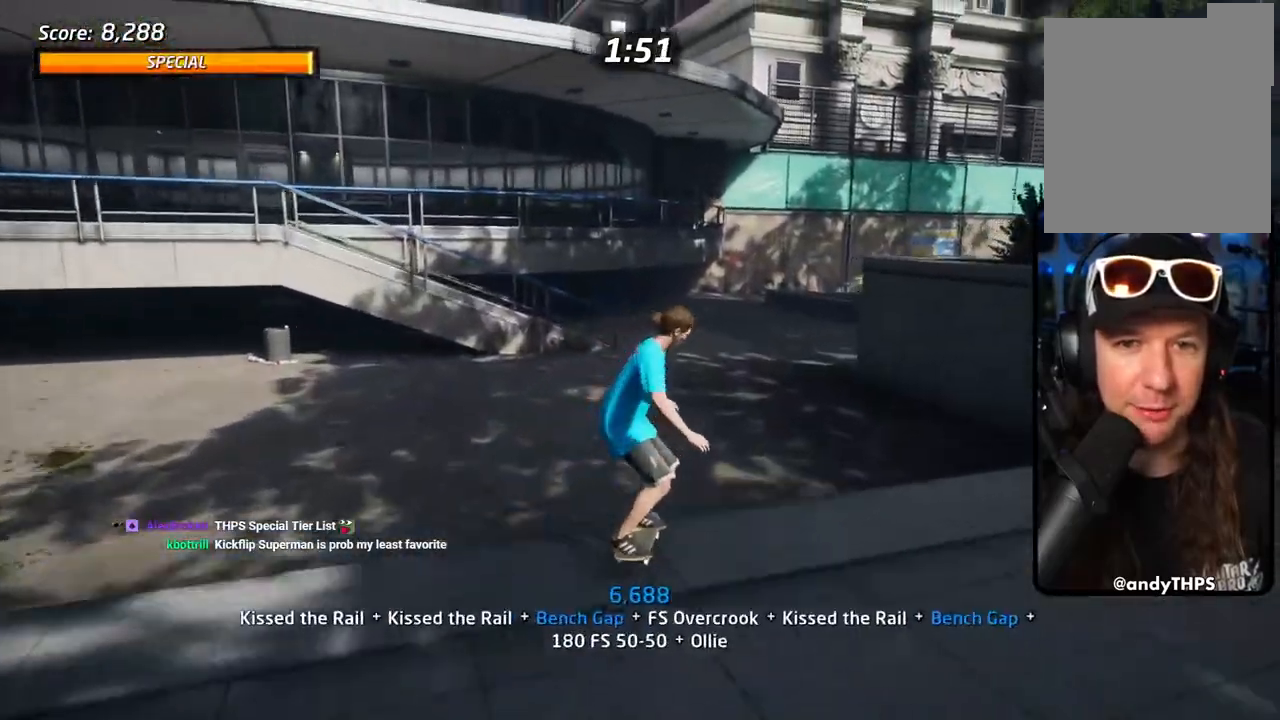
{"dt_ms": 500, "buttons": ["CROSS"], "left_stick": "center", "right_stick": "center", "events": [[67, "CROSS", "down"]]}
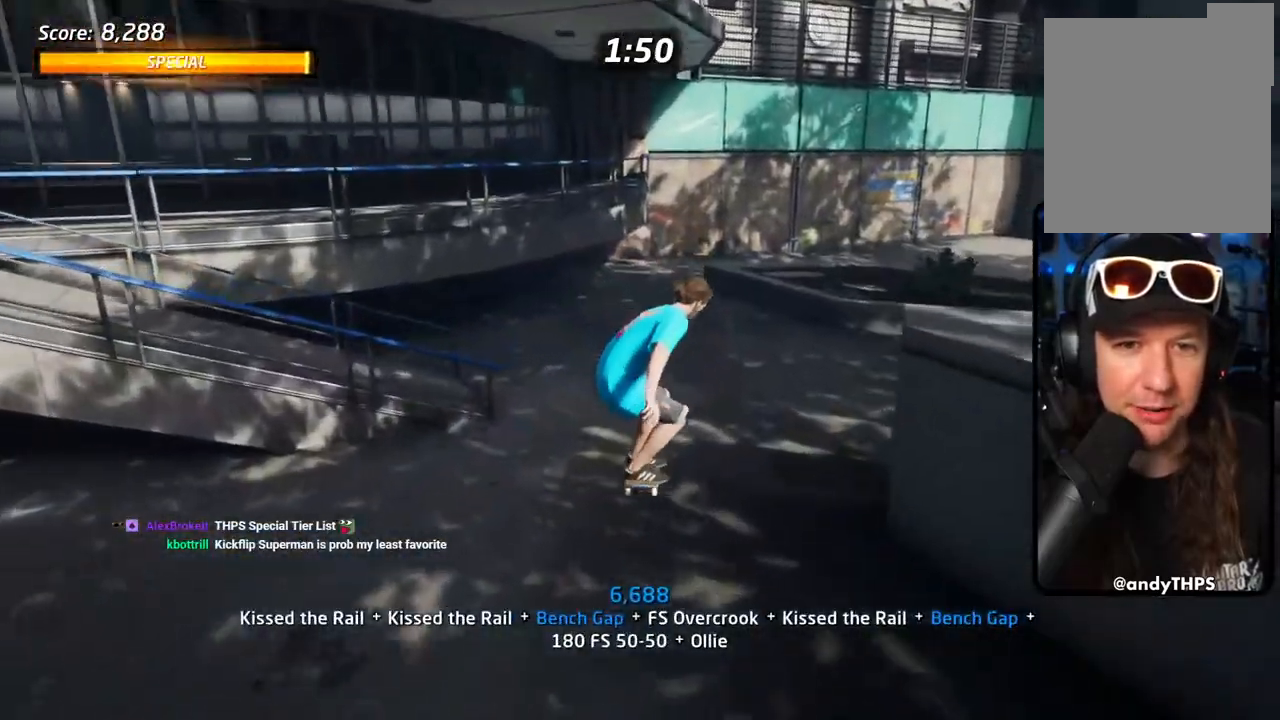
{"dt_ms": 500, "buttons": ["CROSS"], "left_stick": "center", "right_stick": "center", "events": []}
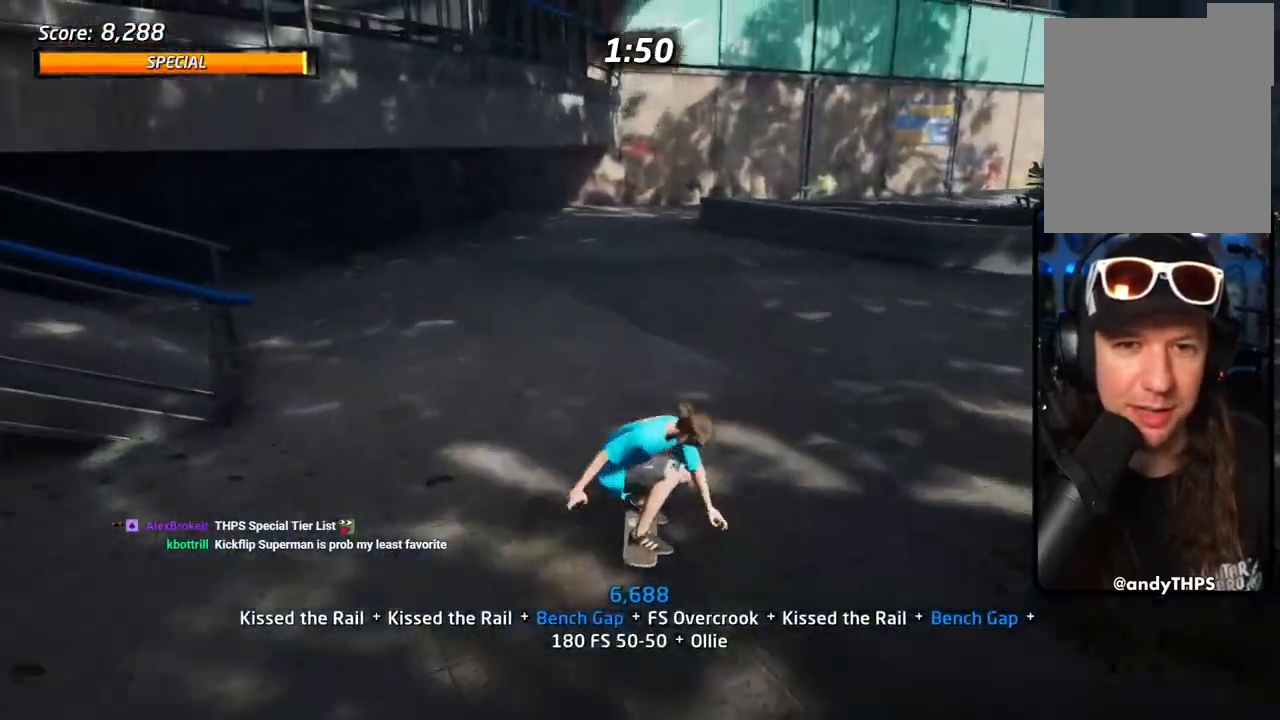
{"dt_ms": 500, "buttons": ["CROSS", "DPAD_DOWN"], "left_stick": "center", "right_stick": "center", "events": [[33, "DPAD_DOWN", "down"], [33, "DPAD_RIGHT", "down"], [217, "DPAD_DOWN", "up"], [217, "DPAD_RIGHT", "up"], [300, "DPAD_DOWN", "down"]]}
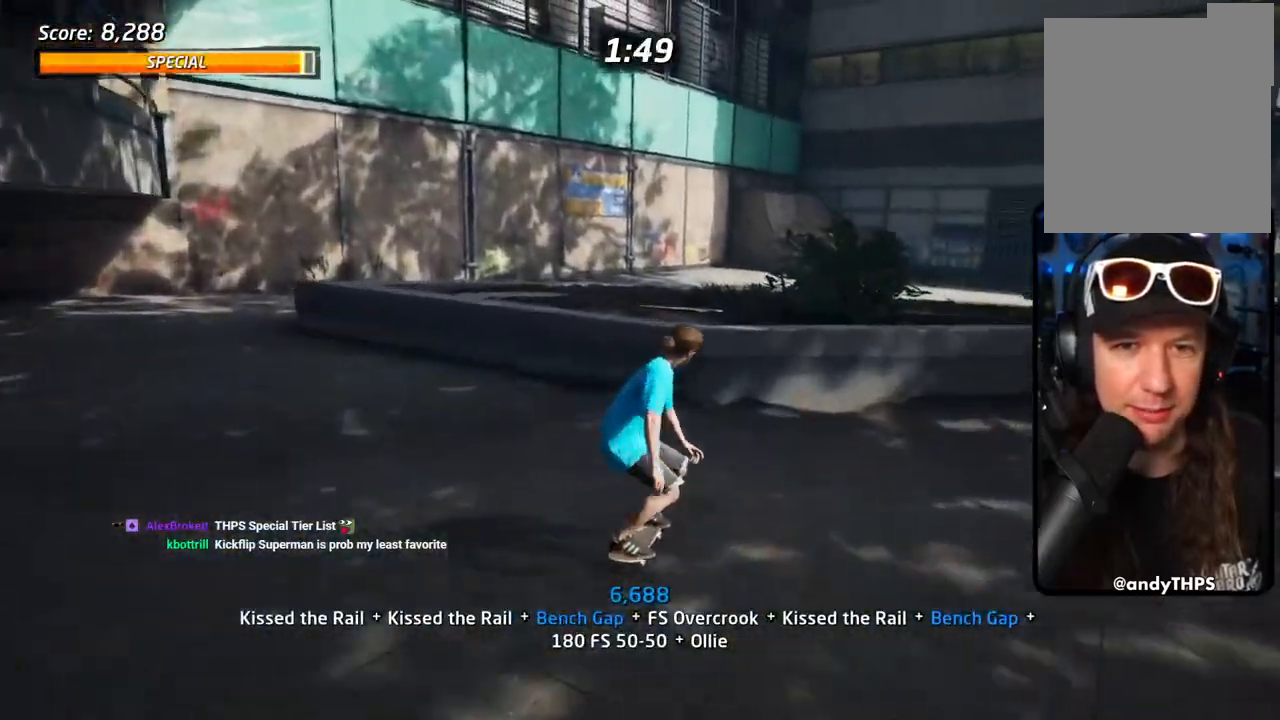
{"dt_ms": 500, "buttons": ["CROSS", "DPAD_DOWN"], "left_stick": "center", "right_stick": "center", "events": [[67, "R1", "down"], [400, "R1", "up"]]}
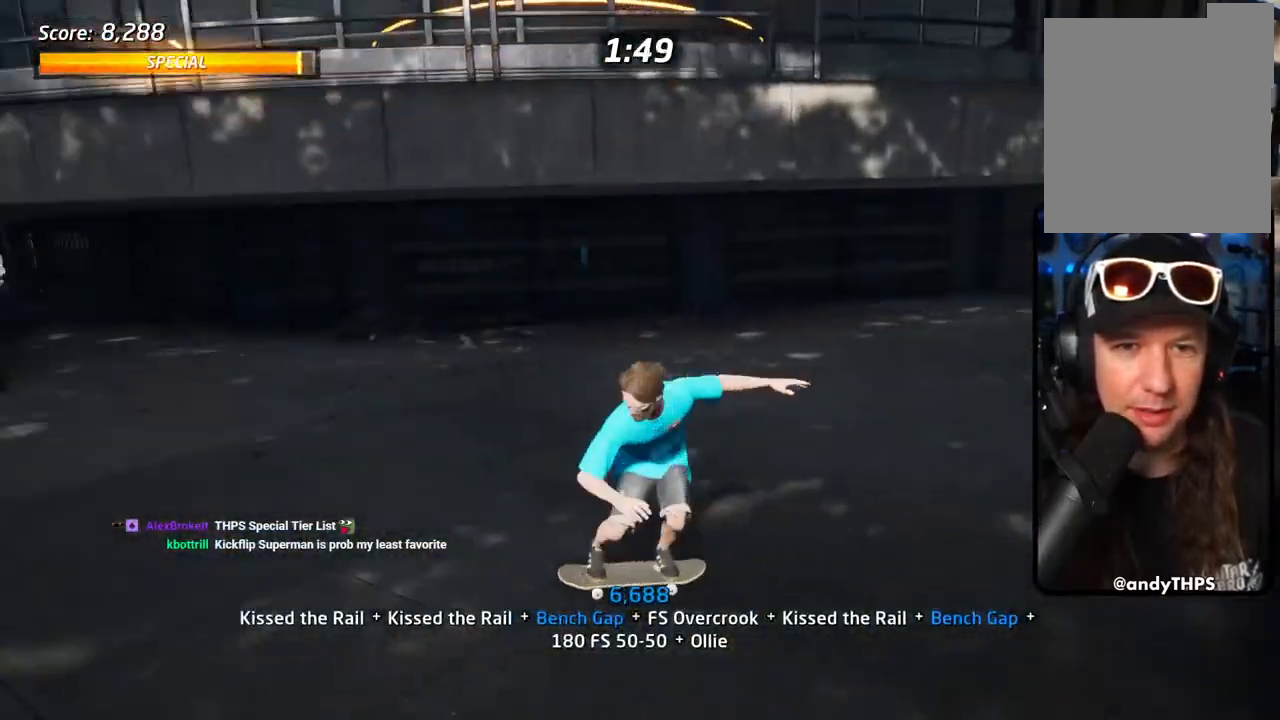
{"dt_ms": 500, "buttons": ["CROSS", "DPAD_LEFT"], "left_stick": "center", "right_stick": "center", "events": [[50, "DPAD_RIGHT", "down"], [217, "DPAD_DOWN", "up"], [233, "R2", "down"], [317, "DPAD_RIGHT", "up"], [400, "R2", "up"], [433, "DPAD_LEFT", "down"]]}
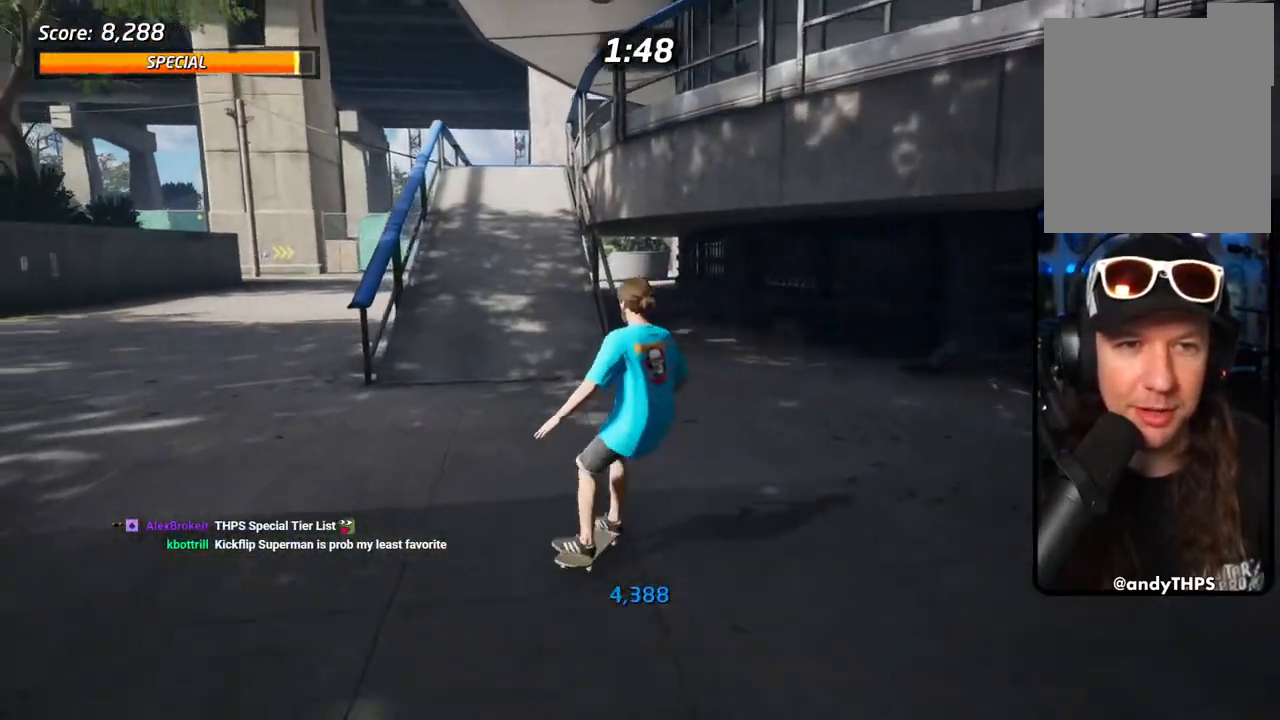
{"dt_ms": 500, "buttons": ["CROSS", "DPAD_UP", "DPAD_LEFT"], "left_stick": "center", "right_stick": "center", "events": [[83, "DPAD_LEFT", "up"], [200, "DPAD_RIGHT", "down"], [400, "DPAD_RIGHT", "up"], [400, "DPAD_UP", "down"], [467, "DPAD_LEFT", "down"]]}
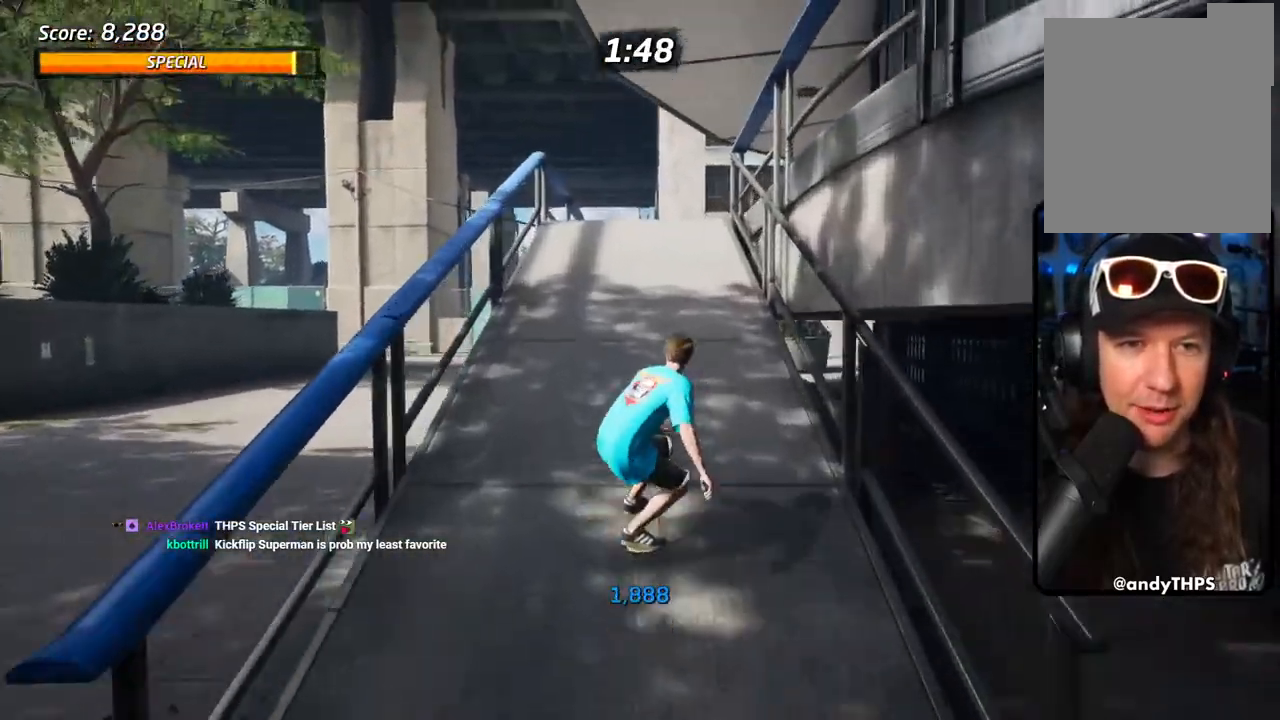
{"dt_ms": 500, "buttons": ["CROSS", "TRIANGLE", "DPAD_UP"], "left_stick": "center", "right_stick": "center", "events": [[83, "DPAD_LEFT", "up"], [100, "DPAD_RIGHT", "down"], [100, "DPAD_UP", "up"], [183, "DPAD_UP", "down"], [267, "DPAD_UP", "up"], [333, "DPAD_RIGHT", "up"], [333, "DPAD_UP", "down"], [500, "TRIANGLE", "down"]]}
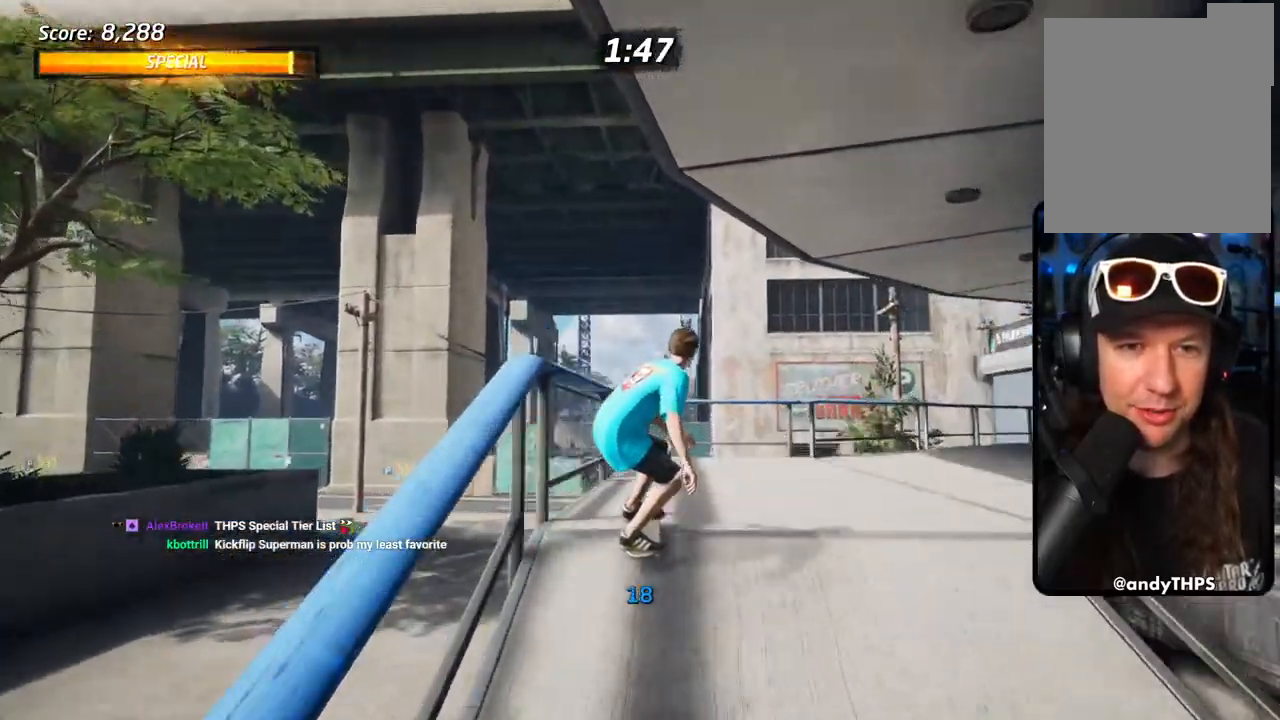
{"dt_ms": 500, "buttons": ["TRIANGLE"], "left_stick": "center", "right_stick": "center"}
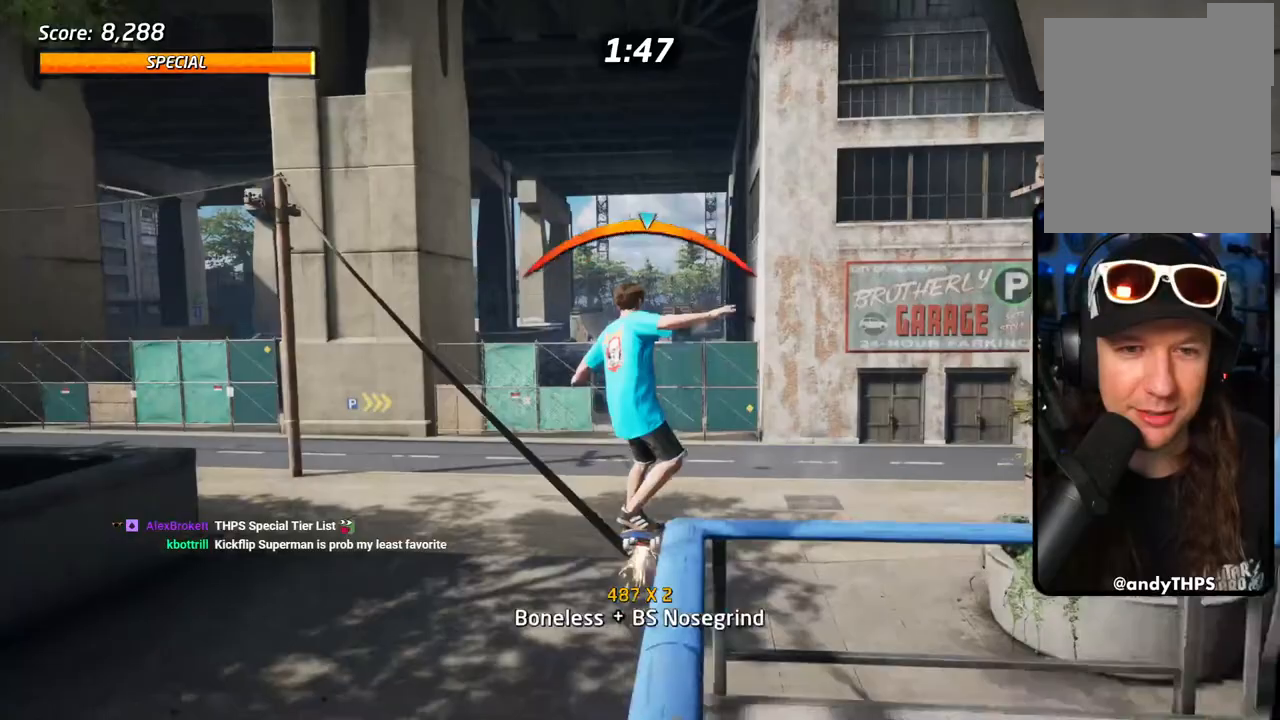
{"dt_ms": 500, "buttons": ["TRIANGLE"], "left_stick": "center", "right_stick": "center", "events": [[417, "DPAD_LEFT", "down"], [467, "DPAD_LEFT", "up"]]}
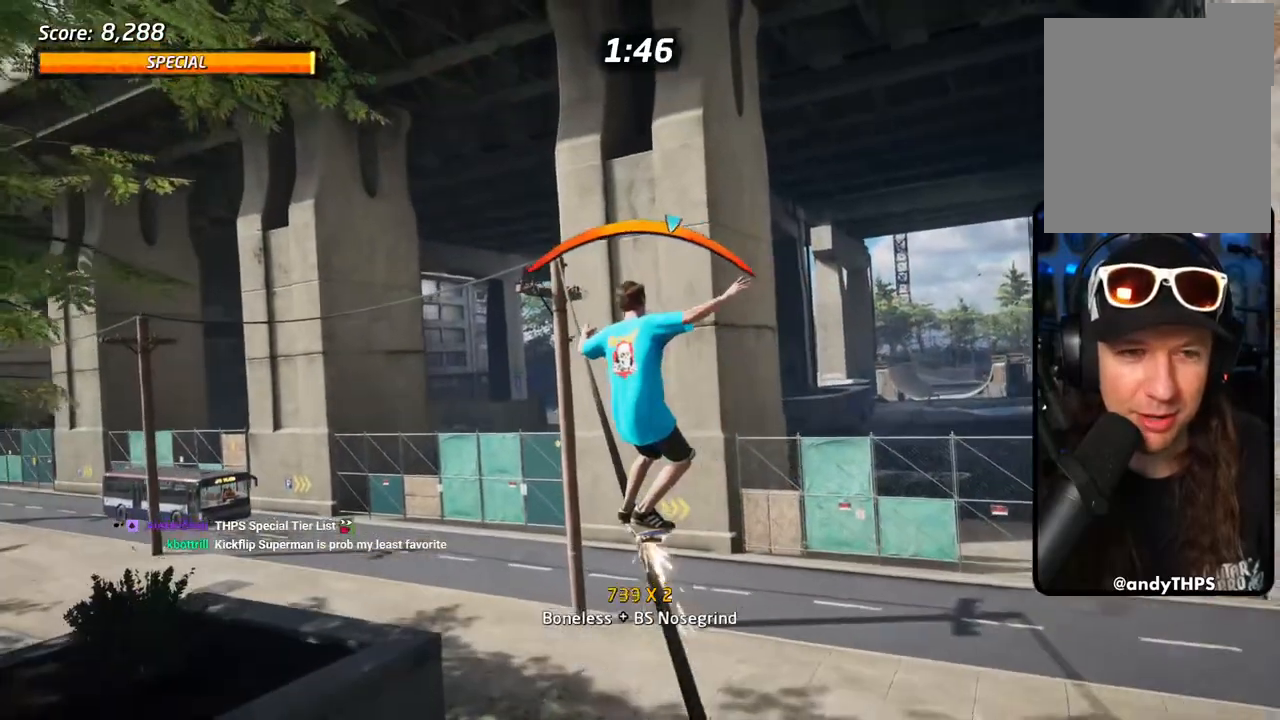
{"dt_ms": 500, "buttons": ["TRIANGLE"], "left_stick": "center", "right_stick": "center", "events": [[233, "DPAD_LEFT", "down"], [267, "DPAD_UP", "down"], [300, "DPAD_UP", "up"], [333, "DPAD_LEFT", "up"]]}
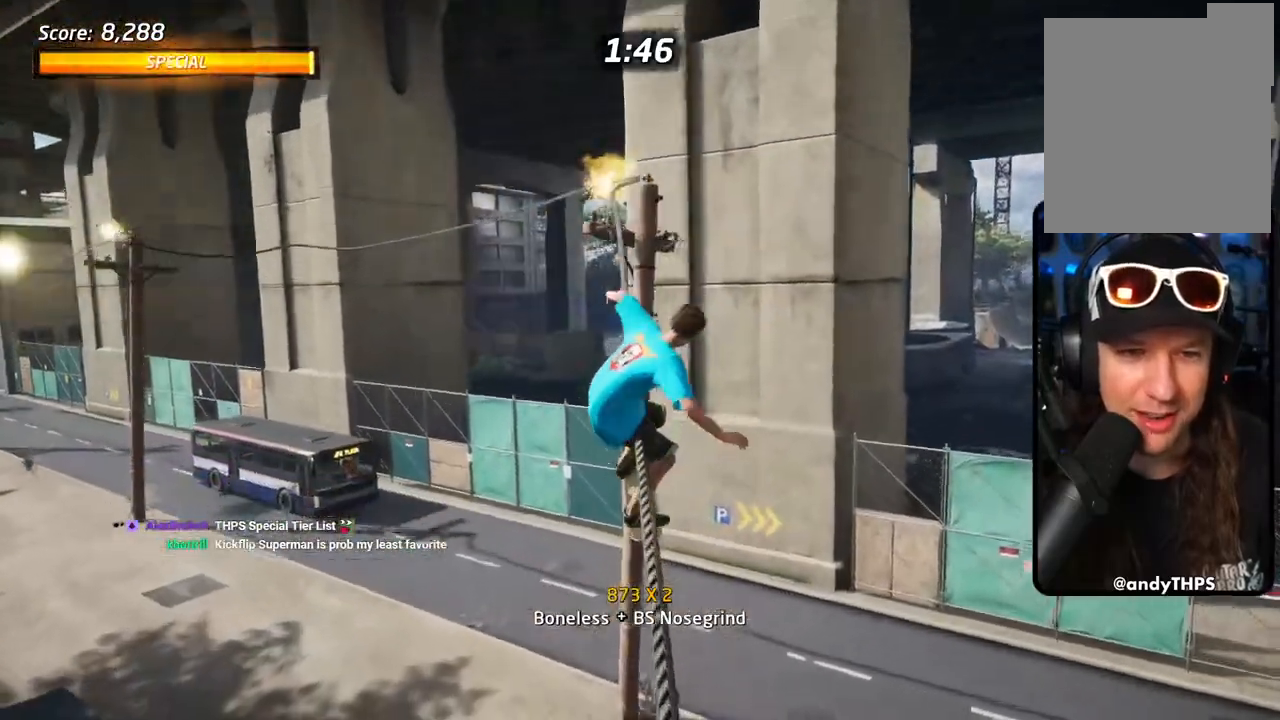
{"dt_ms": 500, "buttons": ["CROSS"], "left_stick": "center", "right_stick": "center", "events": [[100, "L1", "down"], [150, "TRIANGLE", "up"], [183, "L1", "up"], [383, "CROSS", "down"]]}
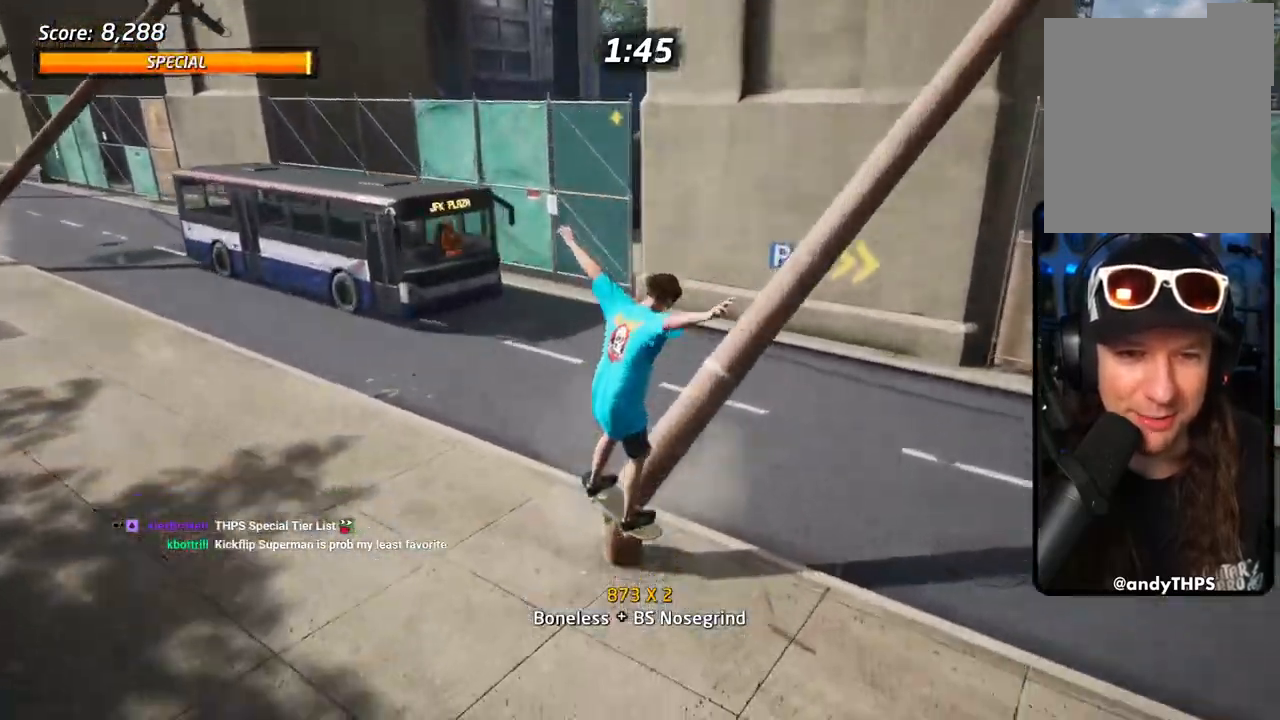
{"dt_ms": 500, "buttons": ["CROSS", "DPAD_RIGHT"], "left_stick": "center", "right_stick": "center", "events": [[50, "DPAD_LEFT", "down"], [200, "DPAD_LEFT", "up"], [383, "DPAD_RIGHT", "down"]]}
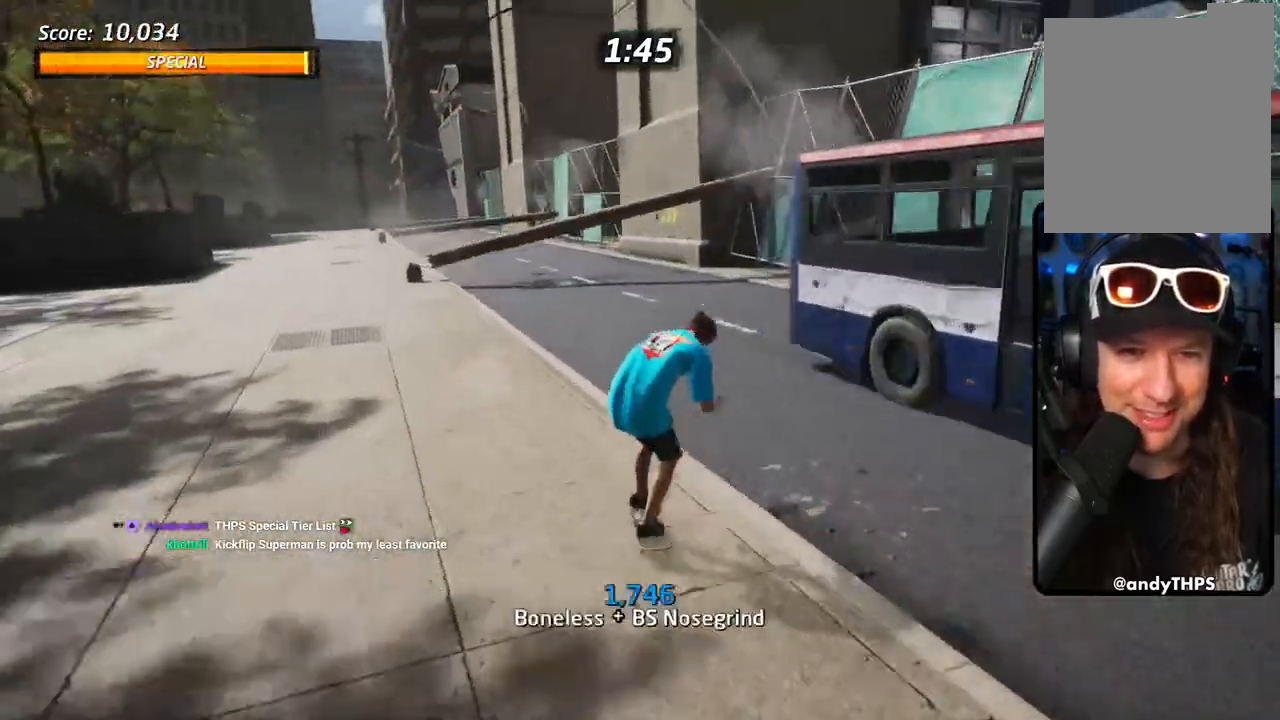
{"dt_ms": 500, "buttons": ["CROSS", "DPAD_RIGHT"], "left_stick": "center", "right_stick": "center", "events": [[167, "DPAD_DOWN", "down"], [300, "DPAD_DOWN", "up"], [367, "CROSS", "up"], [467, "CROSS", "down"]]}
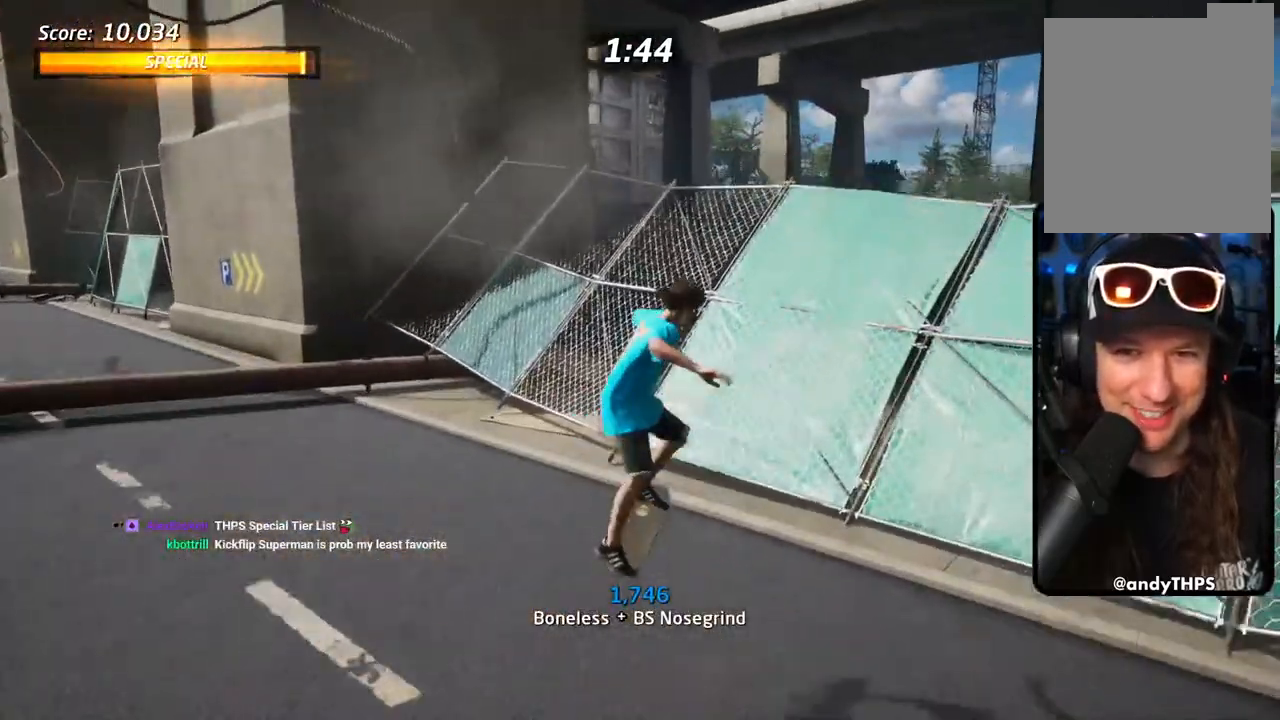
{"dt_ms": 500, "buttons": ["CROSS", "DPAD_RIGHT"], "left_stick": "center", "right_stick": "center", "events": []}
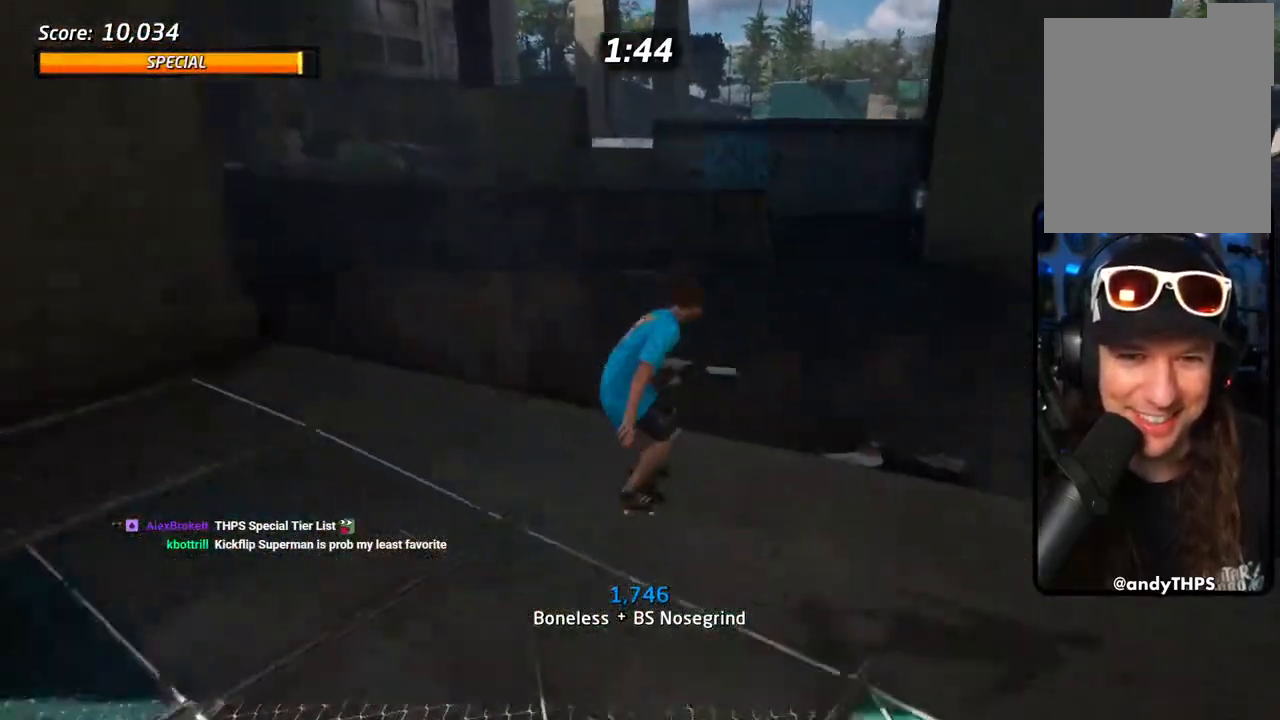
{"dt_ms": 500, "buttons": ["CROSS"], "left_stick": "center", "right_stick": "center", "events": [[167, "DPAD_RIGHT", "up"], [183, "DPAD_LEFT", "down"], [183, "DPAD_UP", "down"], [283, "DPAD_LEFT", "up"], [283, "DPAD_UP", "up"], [383, "DPAD_UP", "down"], [467, "DPAD_UP", "up"]]}
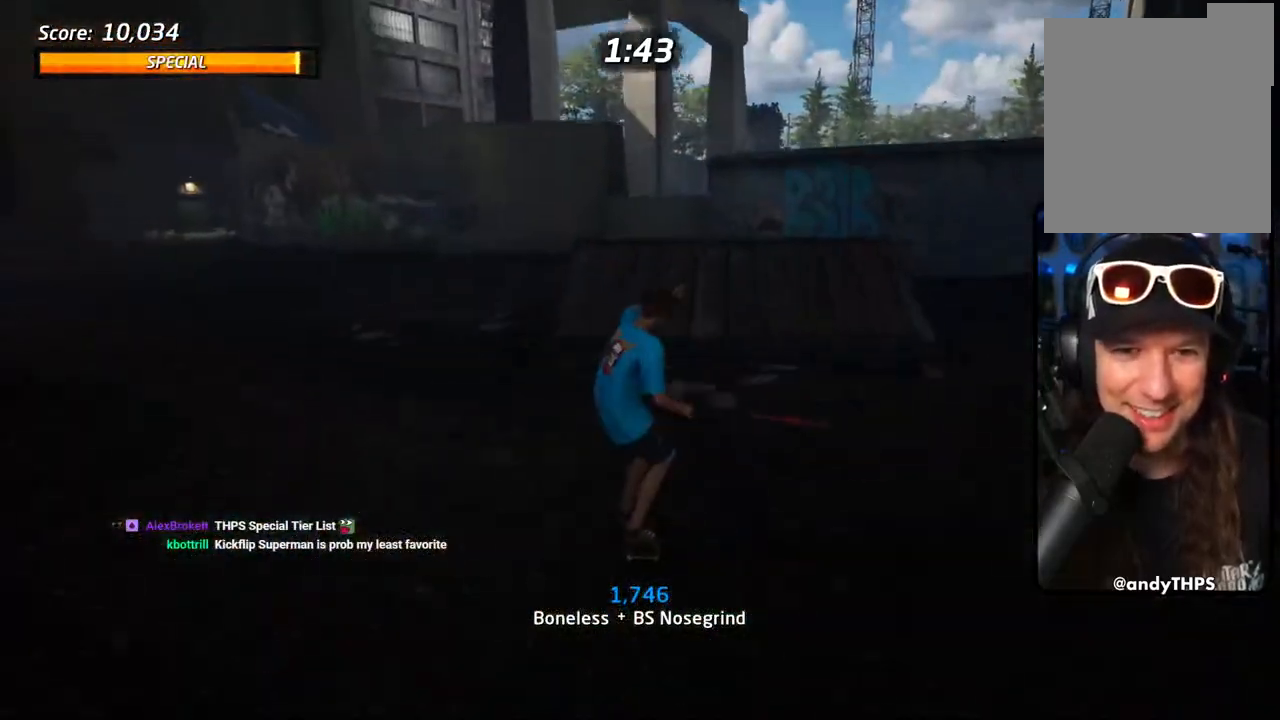
{"dt_ms": 500, "buttons": ["DPAD_RIGHT"], "left_stick": "center", "right_stick": "center", "events": [[17, "DPAD_RIGHT", "down"], [150, "DPAD_RIGHT", "up"], [167, "DPAD_UP", "down"], [433, "CROSS", "up"], [433, "DPAD_UP", "up"], [450, "DPAD_RIGHT", "down"]]}
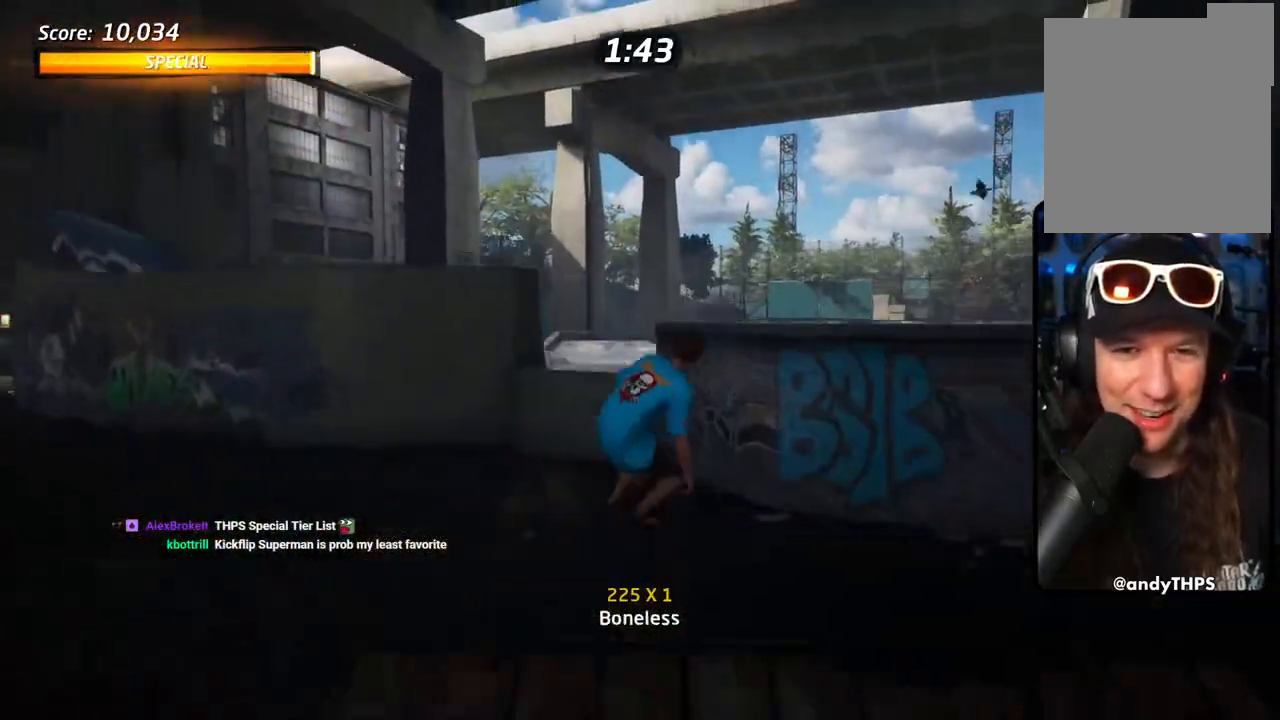
{"dt_ms": 500, "buttons": ["CROSS"], "left_stick": "center", "right_stick": "center", "events": [[50, "DPAD_RIGHT", "up"], [100, "CROSS", "down"]]}
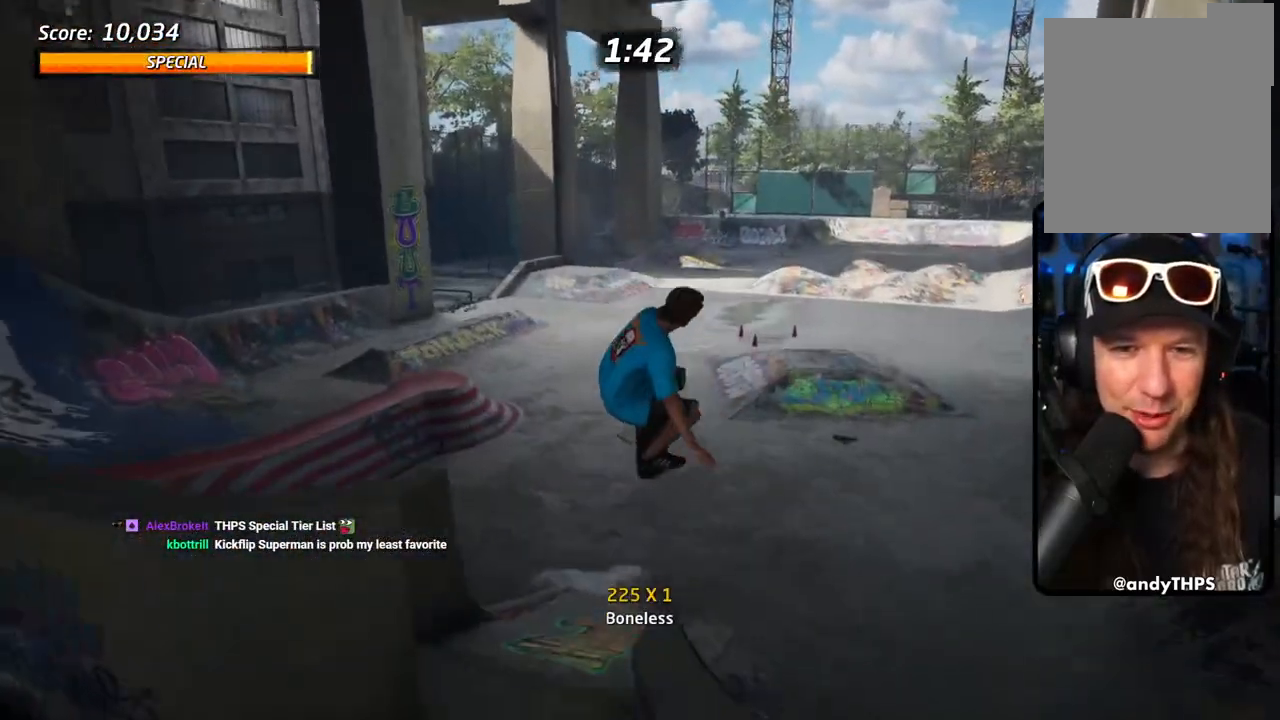
{"dt_ms": 500, "buttons": ["CROSS"], "left_stick": "center", "right_stick": "center", "events": []}
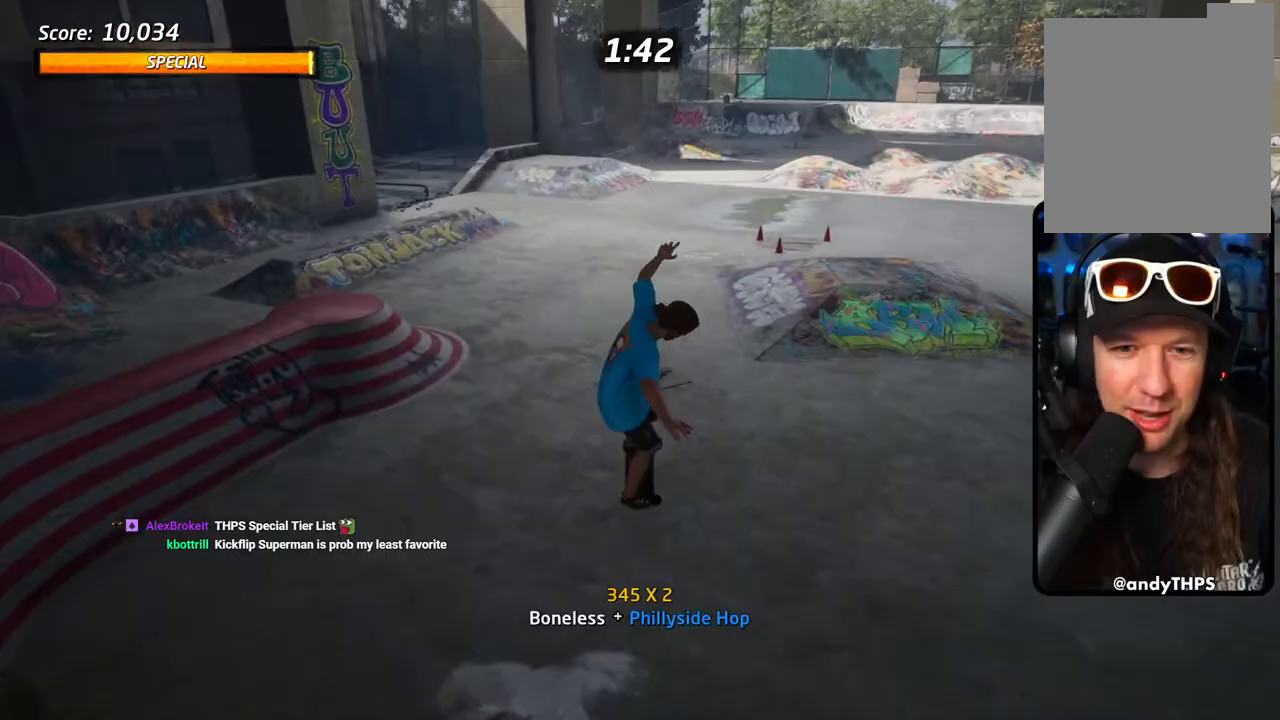
{"dt_ms": 500, "buttons": ["CROSS", "DPAD_RIGHT"], "left_stick": "center", "right_stick": "center", "events": [[367, "DPAD_RIGHT", "down"]]}
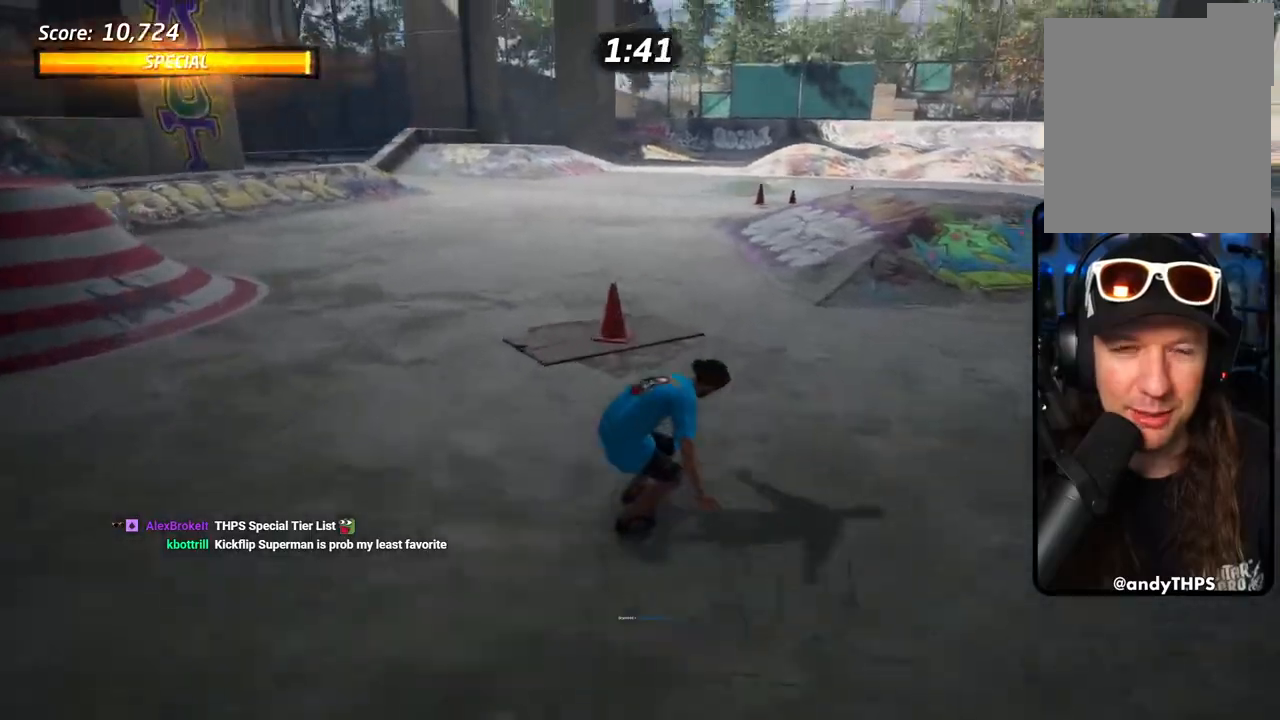
{"dt_ms": 500, "buttons": [], "left_stick": "center", "right_stick": "center", "events": [[133, "DPAD_RIGHT", "up"], [267, "CROSS", "up"]]}
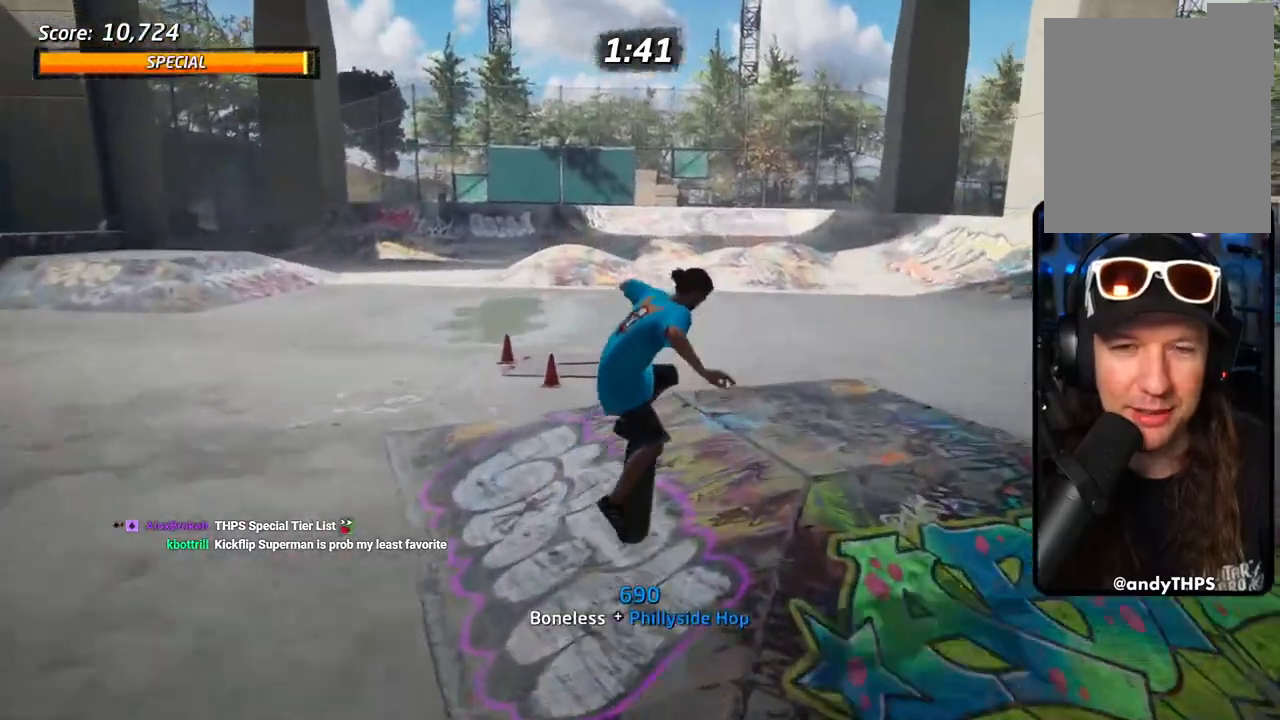
{"dt_ms": 500, "buttons": [], "left_stick": "center", "right_stick": "left", "events": [[500, "right_stick", "left"]]}
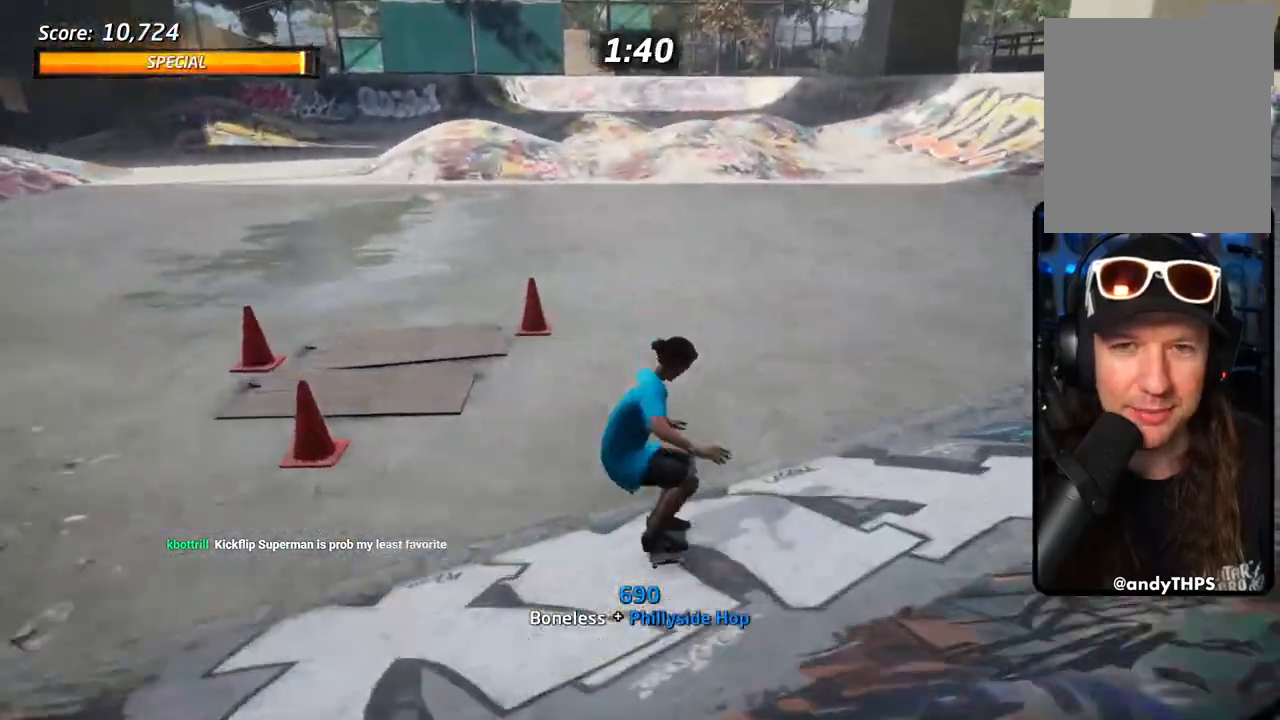
{"dt_ms": 500, "buttons": ["CROSS"], "left_stick": "center", "right_stick": "center", "events": [[150, "DPAD_RIGHT", "down"], [250, "DPAD_RIGHT", "up"], [300, "right_stick", "center"], [350, "right_stick", "left"], [433, "CROSS", "down"], [433, "right_stick", "center"]]}
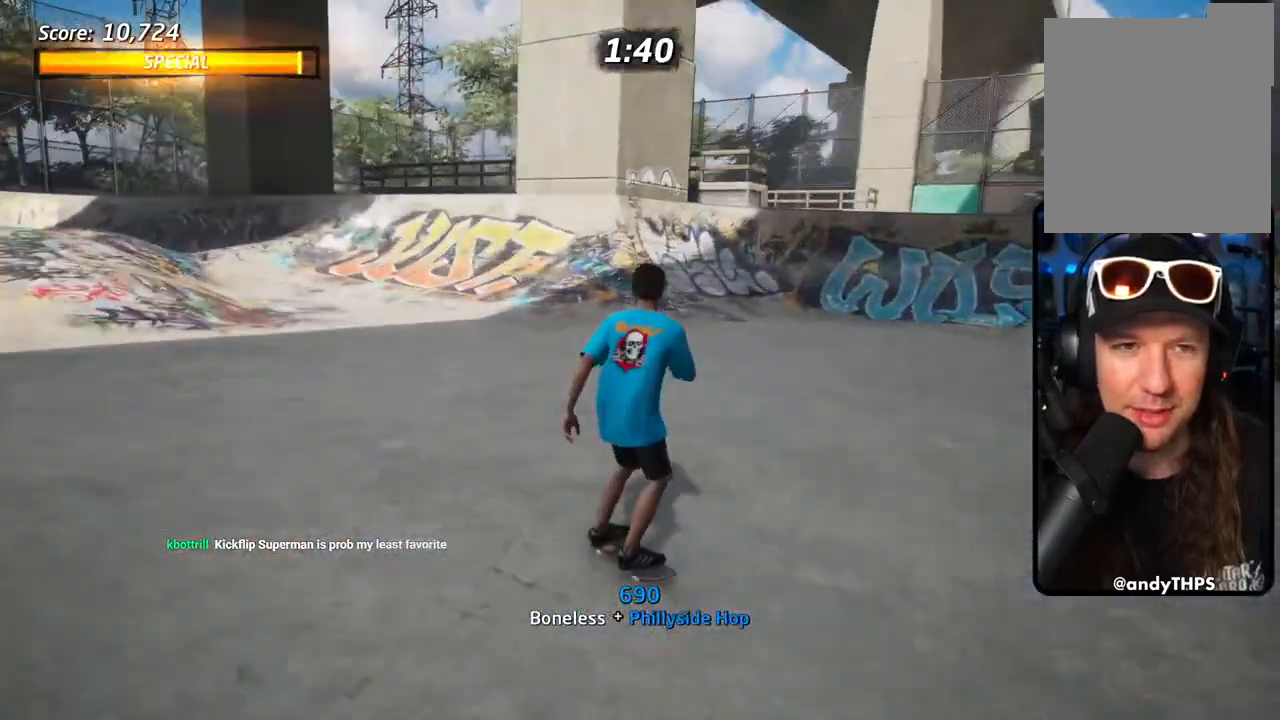
{"dt_ms": 500, "buttons": [], "left_stick": "center", "right_stick": "center", "events": [[350, "DPAD_LEFT", "down"], [350, "DPAD_UP", "down"], [450, "CROSS", "up"], [467, "DPAD_LEFT", "up"], [467, "DPAD_UP", "up"]]}
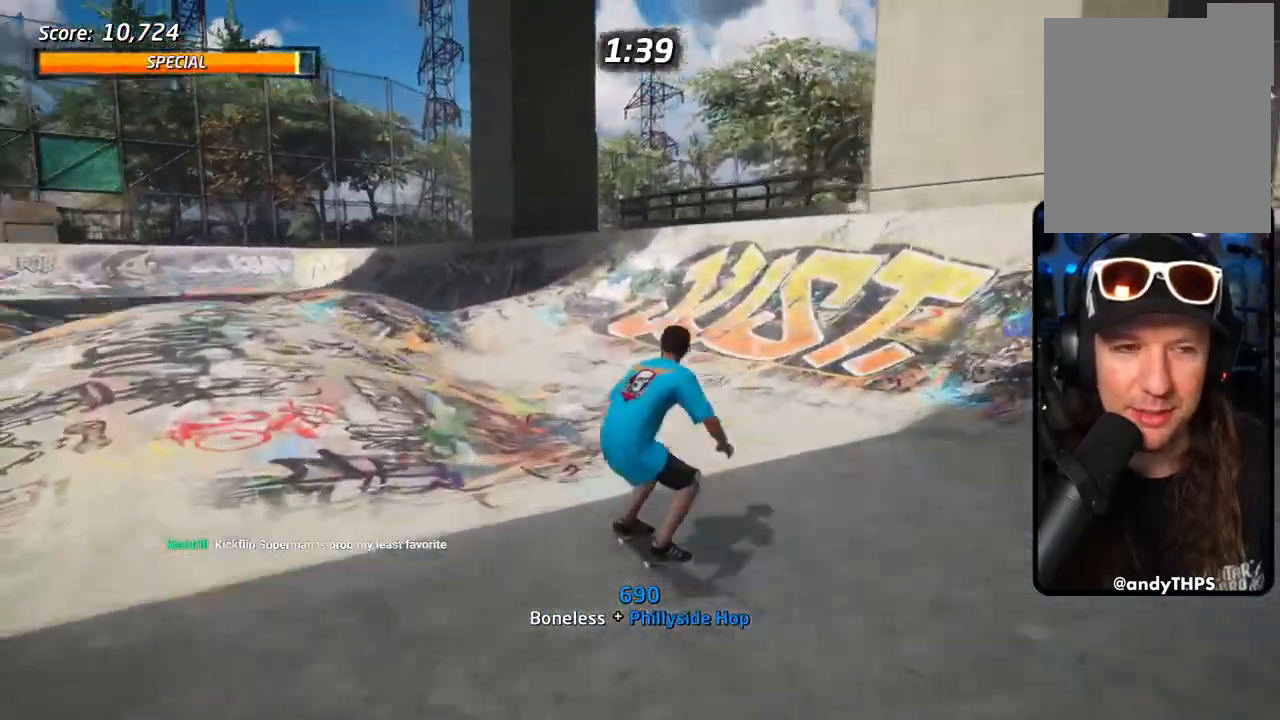
{"dt_ms": 500, "buttons": [], "left_stick": "center", "right_stick": "center", "events": [[33, "right_stick", "left"], [383, "right_stick", "center"]]}
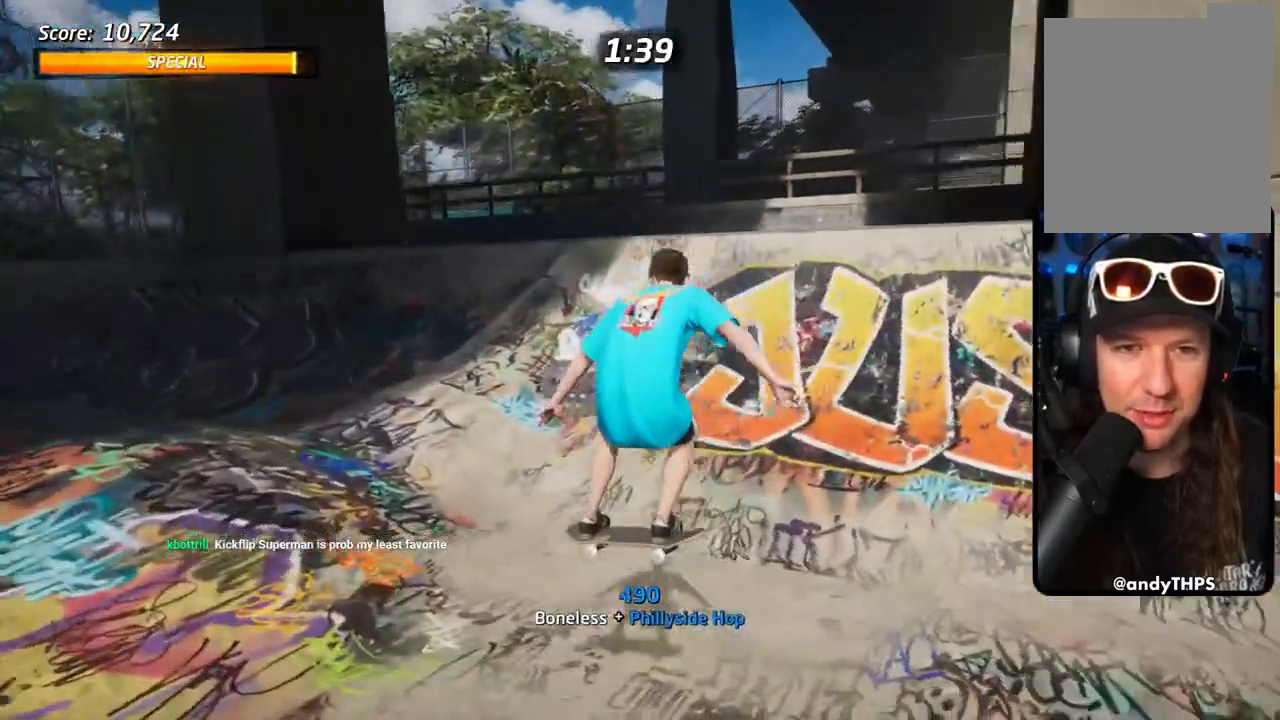
{"dt_ms": 500, "buttons": ["CROSS", "DPAD_DOWN", "DPAD_RIGHT"], "left_stick": "center", "right_stick": "center", "events": [[17, "CROSS", "down"], [33, "DPAD_RIGHT", "down"], [67, "DPAD_DOWN", "down"]]}
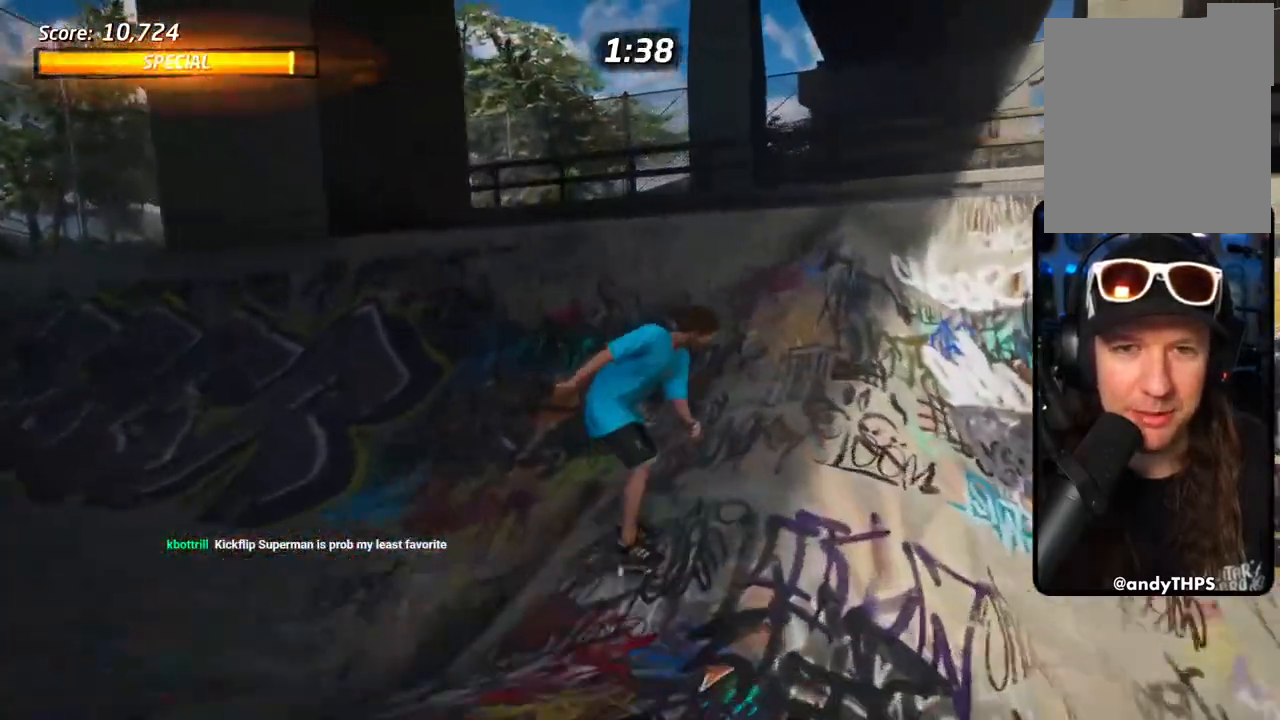
{"dt_ms": 500, "buttons": ["CROSS", "CIRCLE", "R1", "R2", "DPAD_RIGHT"], "left_stick": "center", "right_stick": "center", "events": [[17, "DPAD_RIGHT", "up"], [133, "DPAD_RIGHT", "down"], [433, "R1", "down"], [450, "CIRCLE", "down"], [450, "R2", "down"], [500, "DPAD_DOWN", "up"]]}
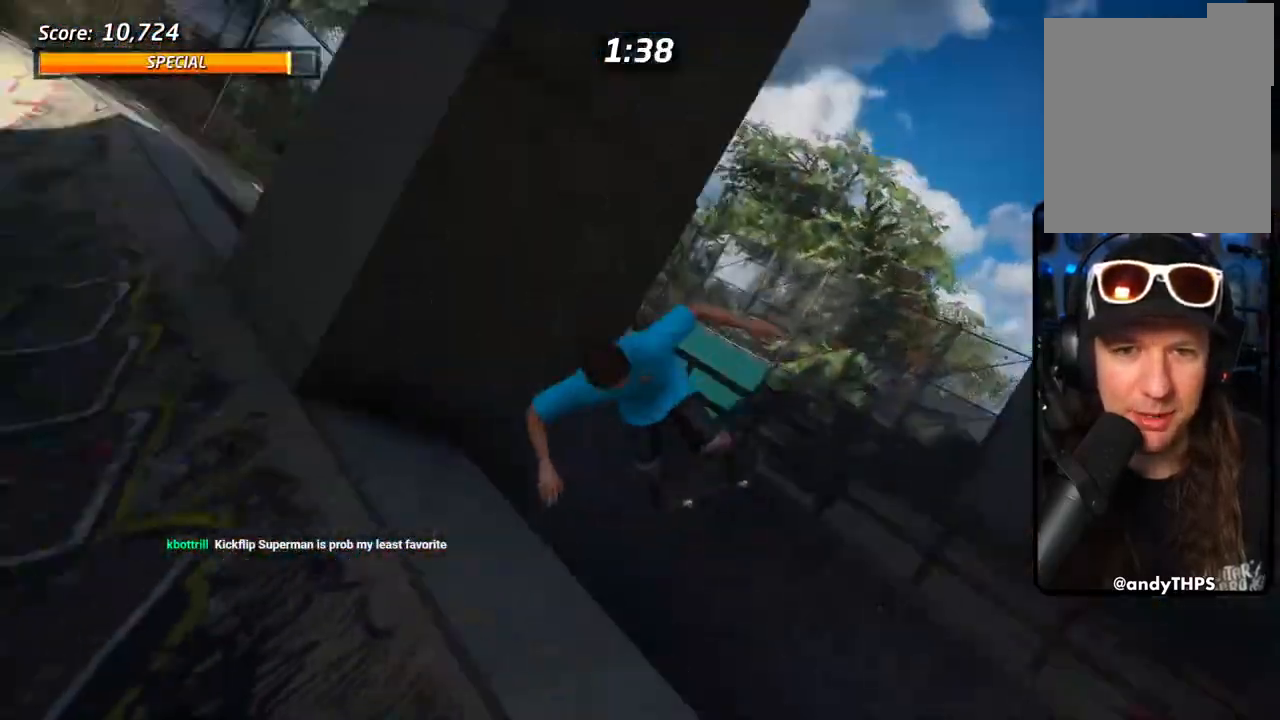
{"dt_ms": 500, "buttons": ["CIRCLE", "R1", "R2", "DPAD_RIGHT"], "left_stick": "center", "right_stick": "left", "events": [[17, "CROSS", "up"], [50, "right_stick", "left"], [217, "right_stick", "center"], [383, "R1", "up"], [433, "R1", "down"], [483, "right_stick", "left"]]}
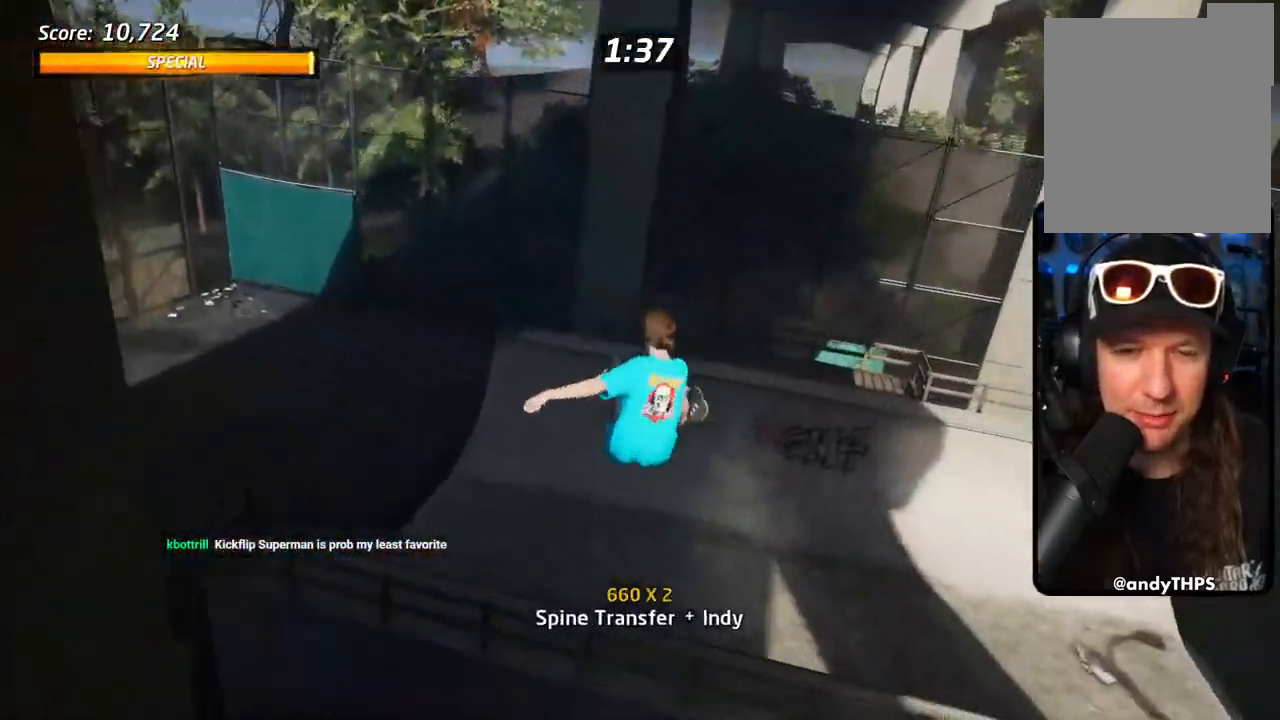
{"dt_ms": 500, "buttons": ["CIRCLE"], "left_stick": "center", "right_stick": "center"}